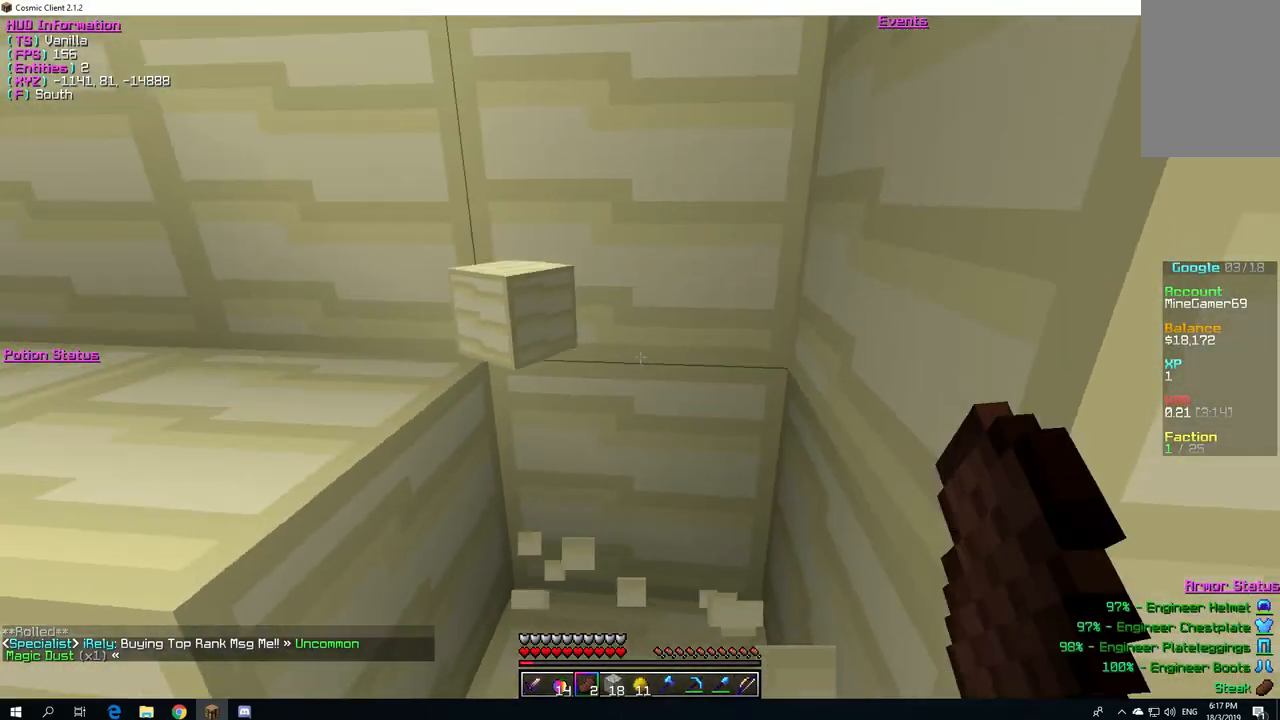
Gameplay with keyboard and mouse; each line is a JSON object with the keys and mouse buttons held at the frame after it. "events" lists presses ("down") and releases ("up") of "a", "d", "s", "w", "mouse_left" and "mouse_right" between this image and that frame as [ms after this image, input, new state], when the widget could be followed in between. "mouse_left", "mouse_right" = the "left", "right" buttons of the "mouse" list. No other keys are recorded. Fast repeated clicks can show as one long hold. Mouse movement is not recorded.
{"keys": ["w"], "mouse": [], "events": []}
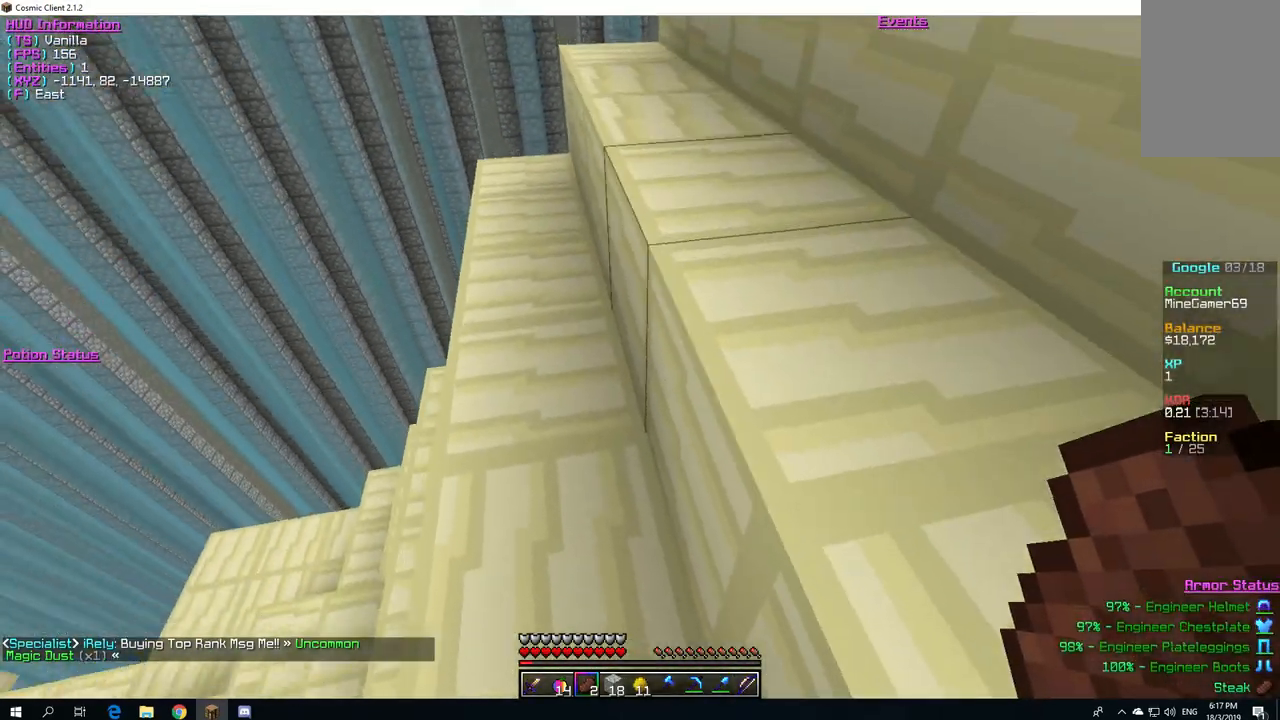
{"keys": ["w"], "mouse": [], "events": []}
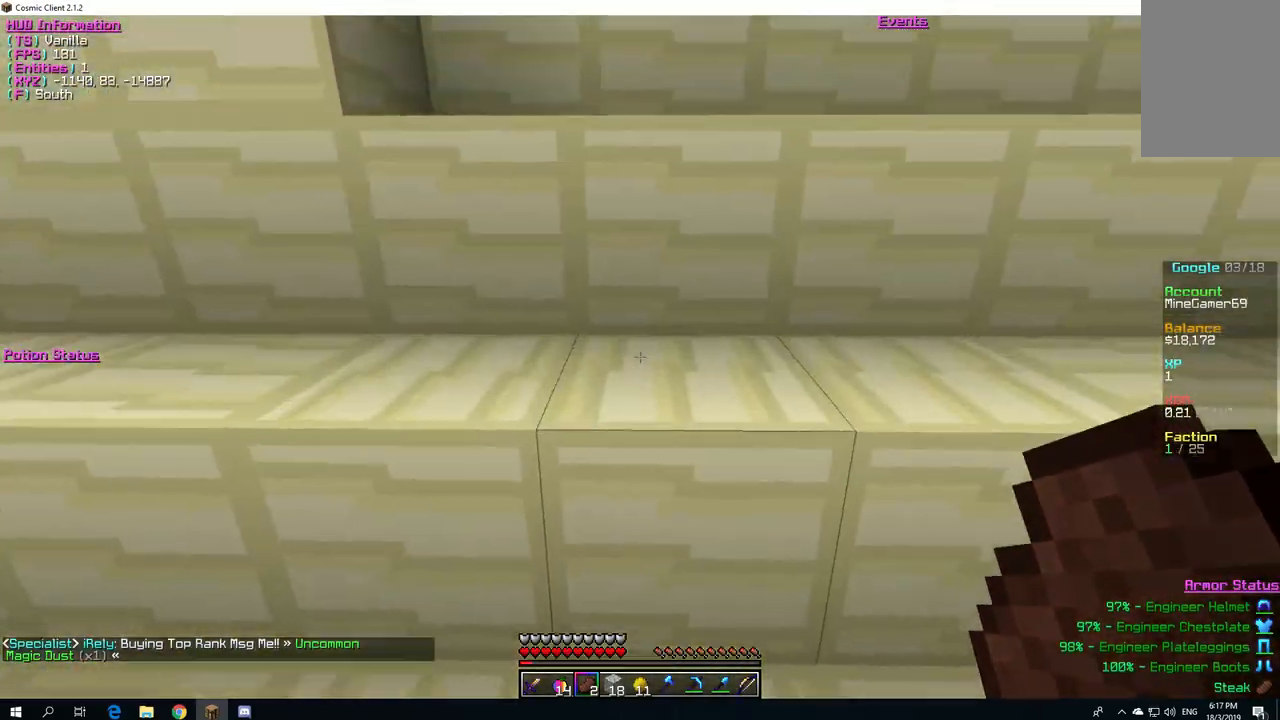
{"keys": ["w"], "mouse": [], "events": []}
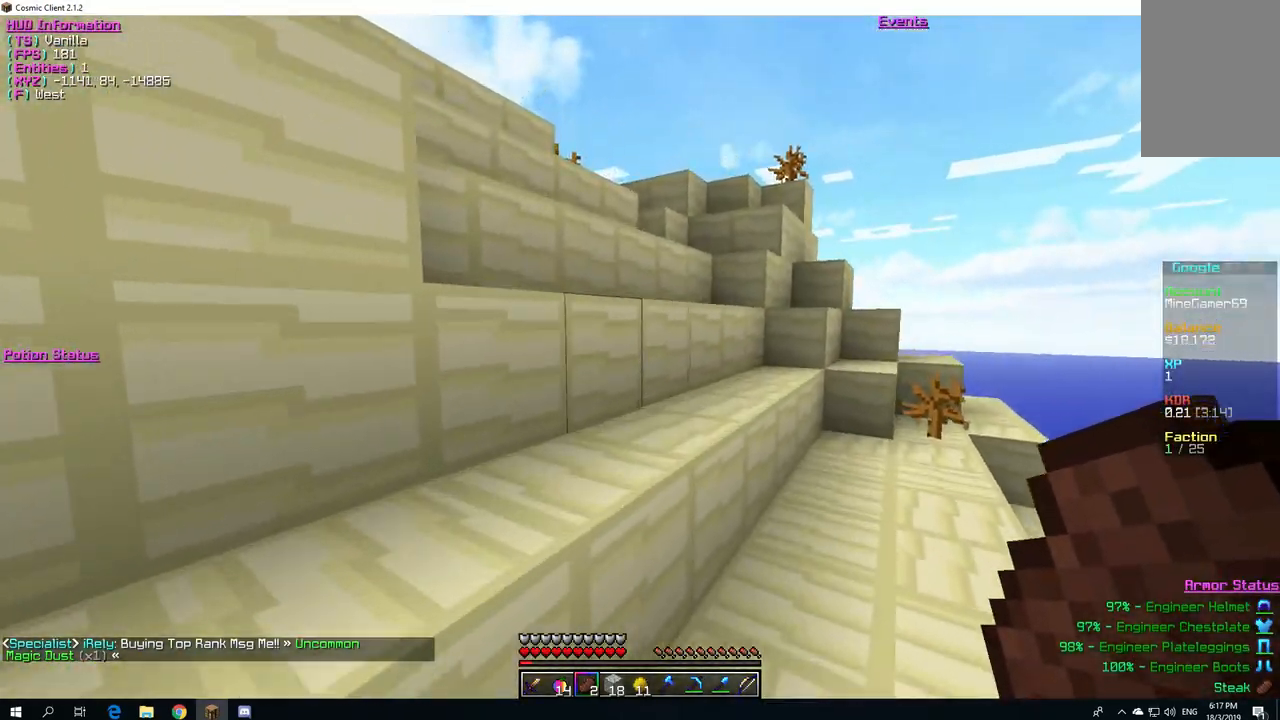
{"keys": ["w"], "mouse": [], "events": []}
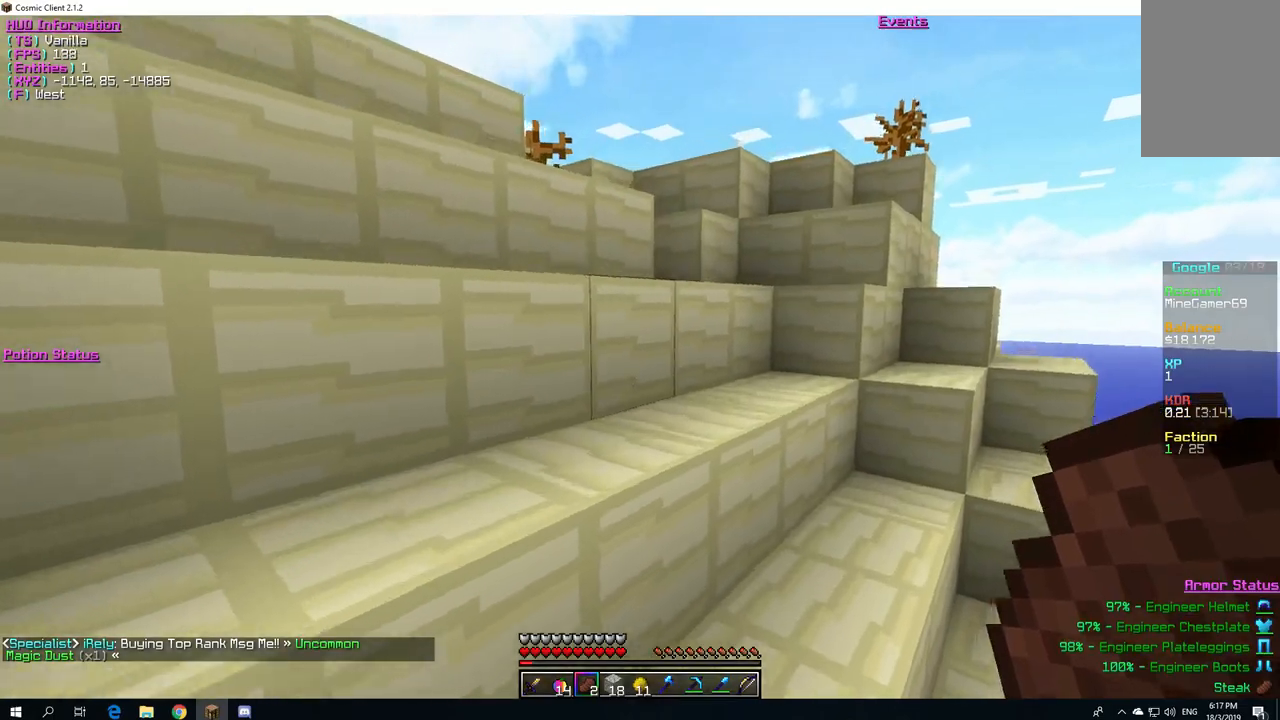
{"keys": ["w"], "mouse": [], "events": []}
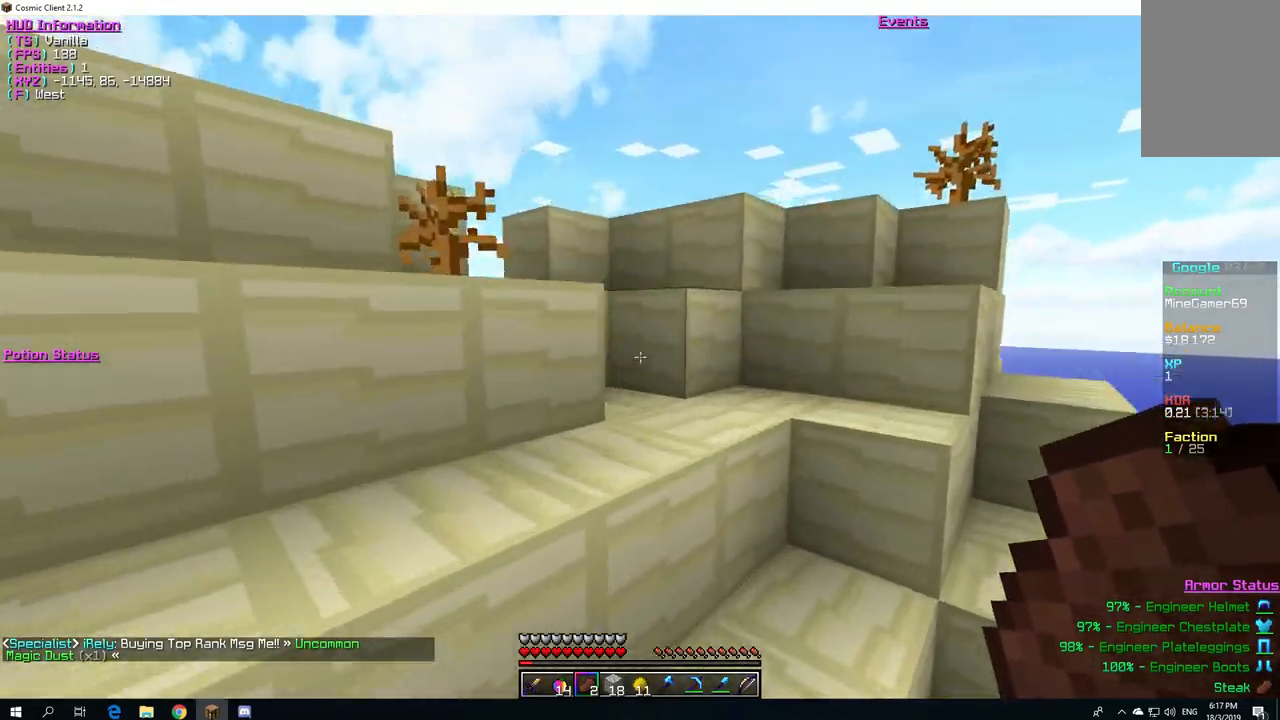
{"keys": ["w"], "mouse": [], "events": []}
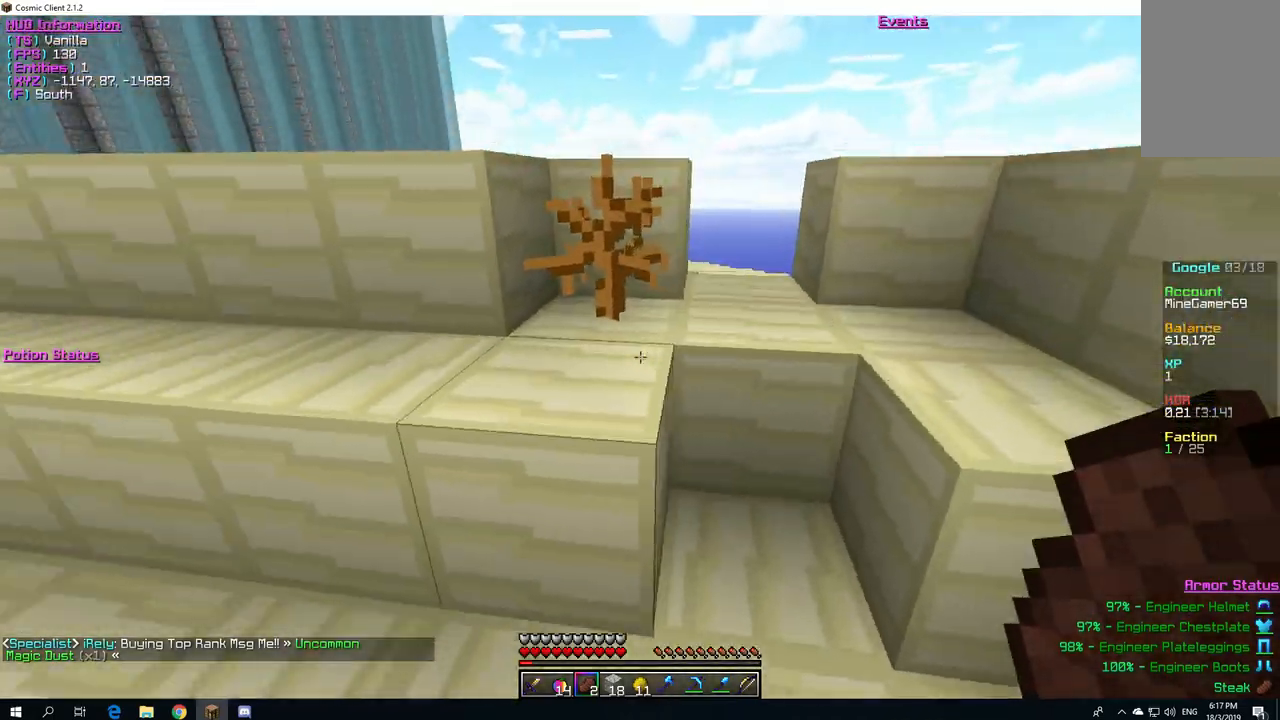
{"keys": ["w"], "mouse": [], "events": []}
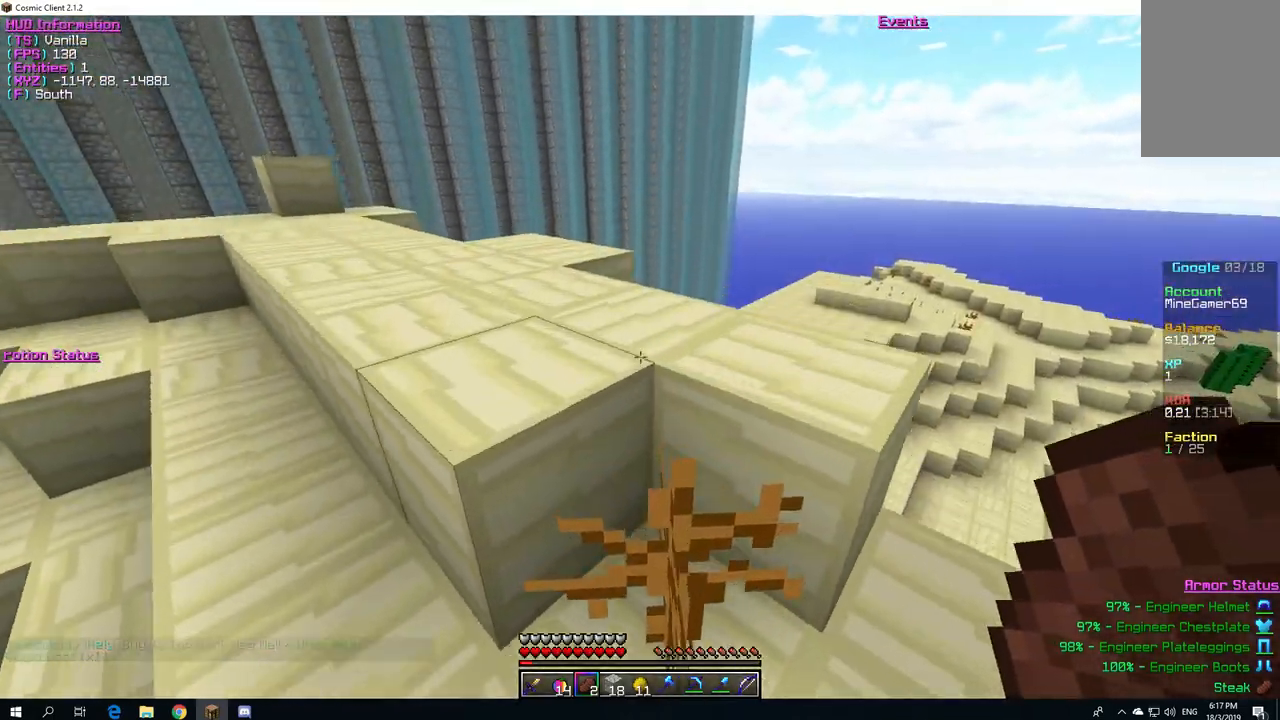
{"keys": ["w"], "mouse": [], "events": []}
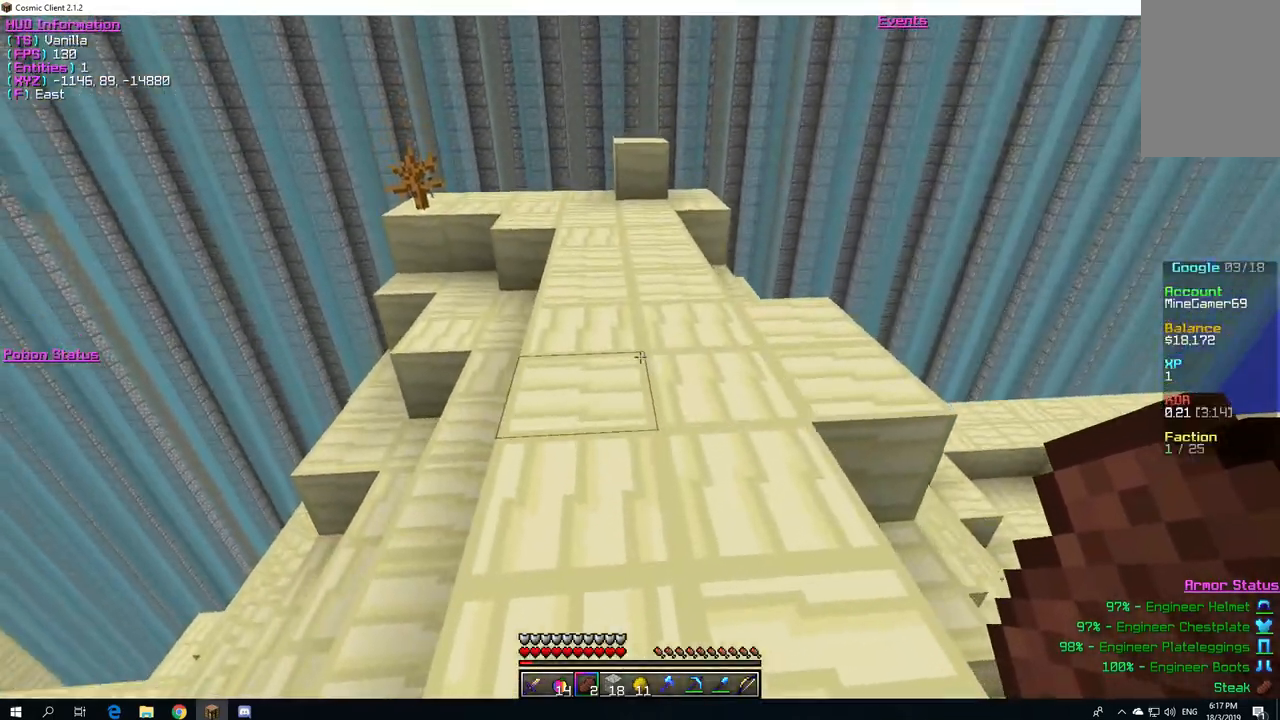
{"keys": ["w"], "mouse": [], "events": []}
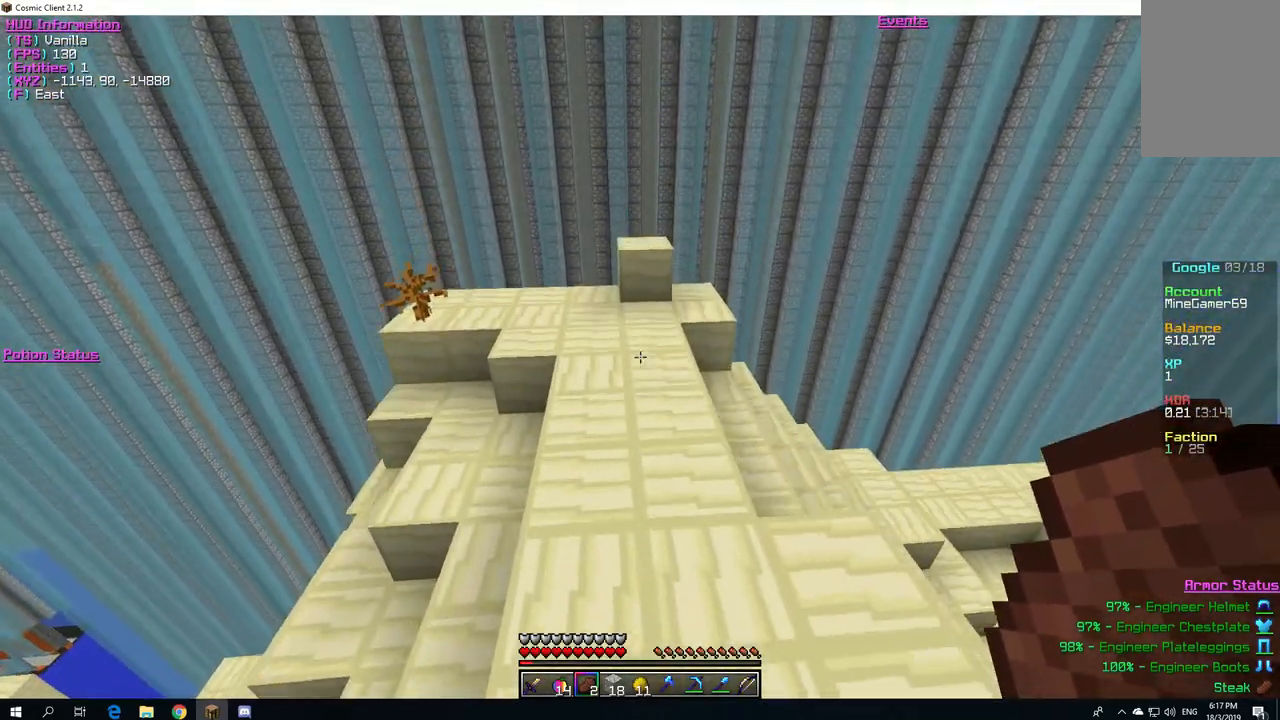
{"keys": ["w"], "mouse": [], "events": []}
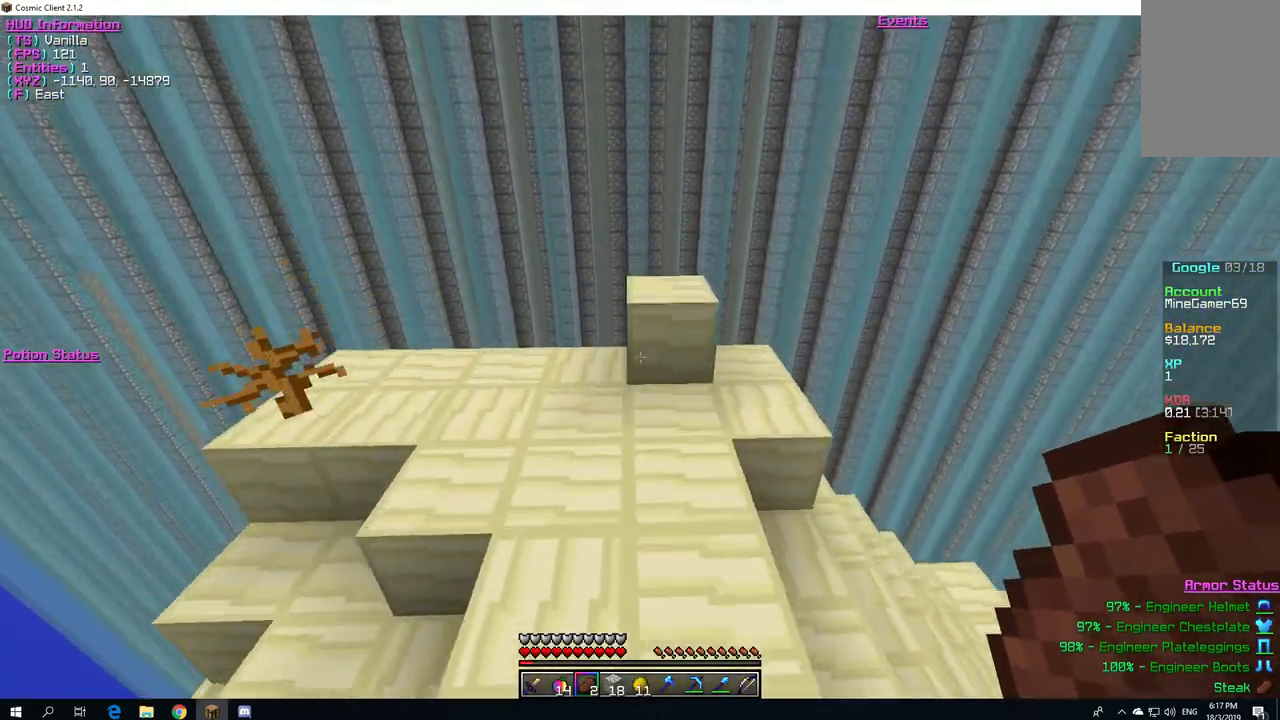
{"keys": ["w"], "mouse": [], "events": []}
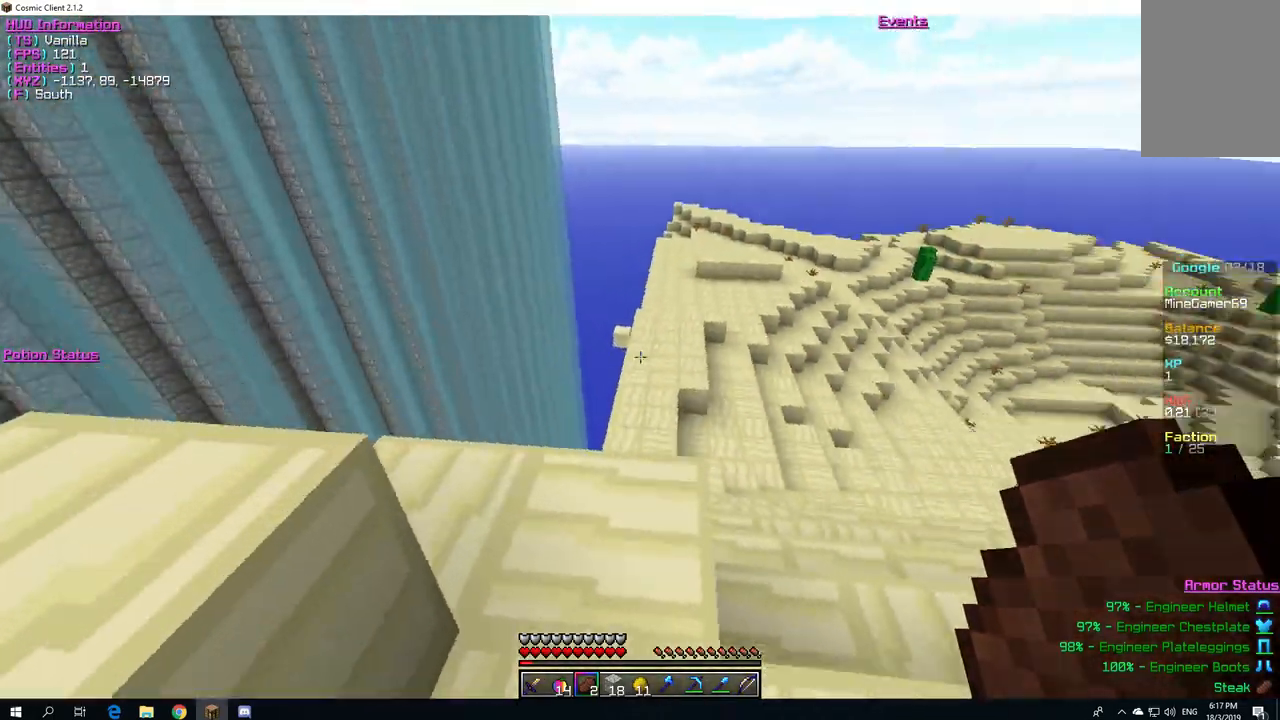
{"keys": ["d", "w"], "mouse": [], "events": [[367, "d", "down"]]}
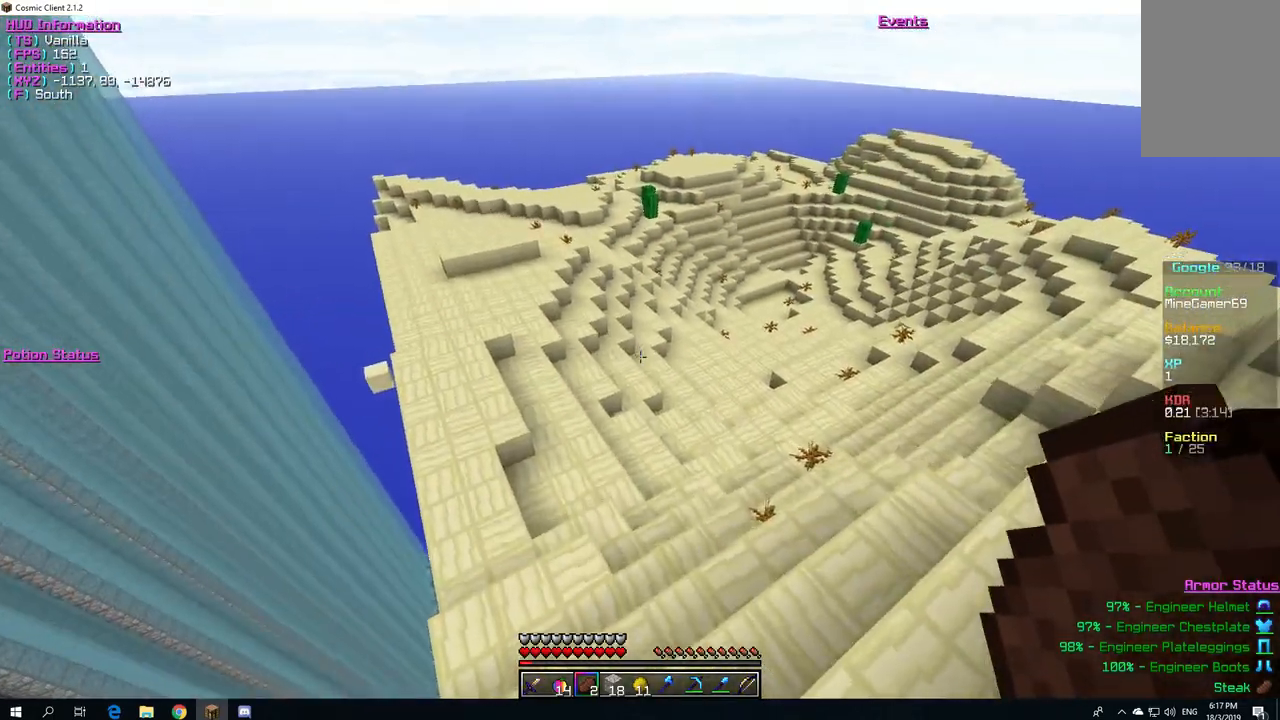
{"keys": ["w"], "mouse": [], "events": [[217, "d", "up"]]}
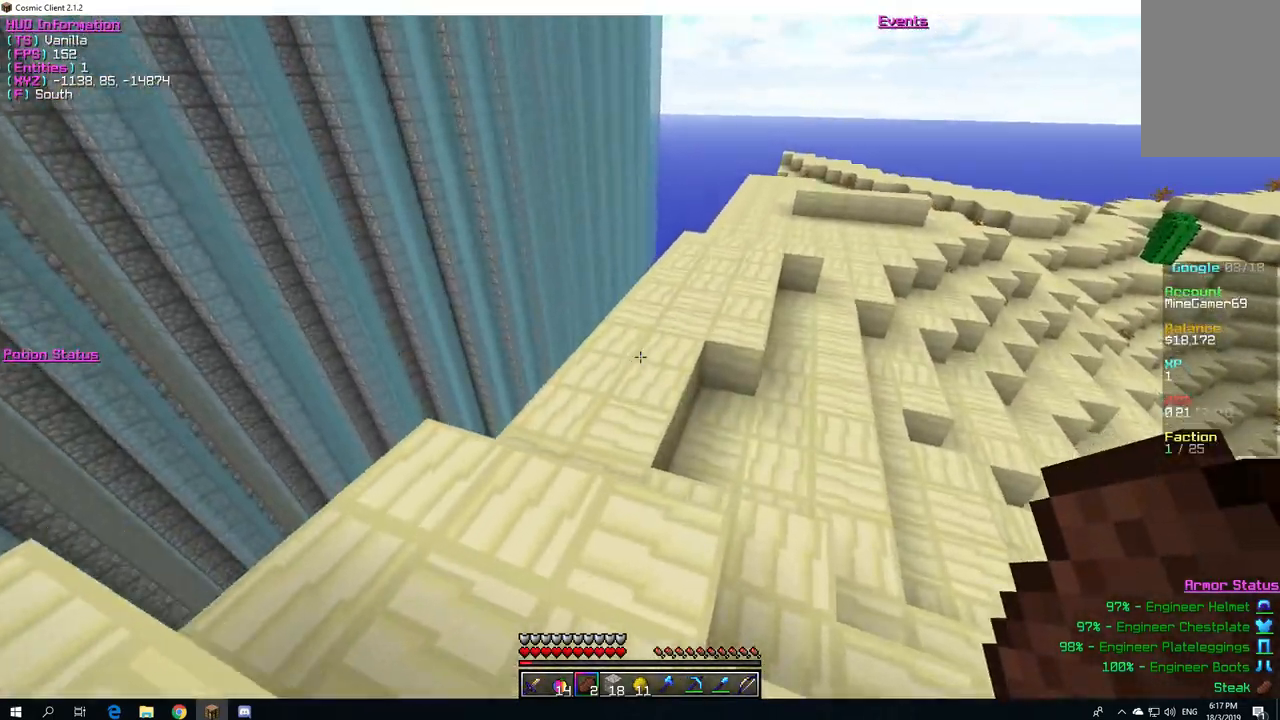
{"keys": ["w"], "mouse": [], "events": []}
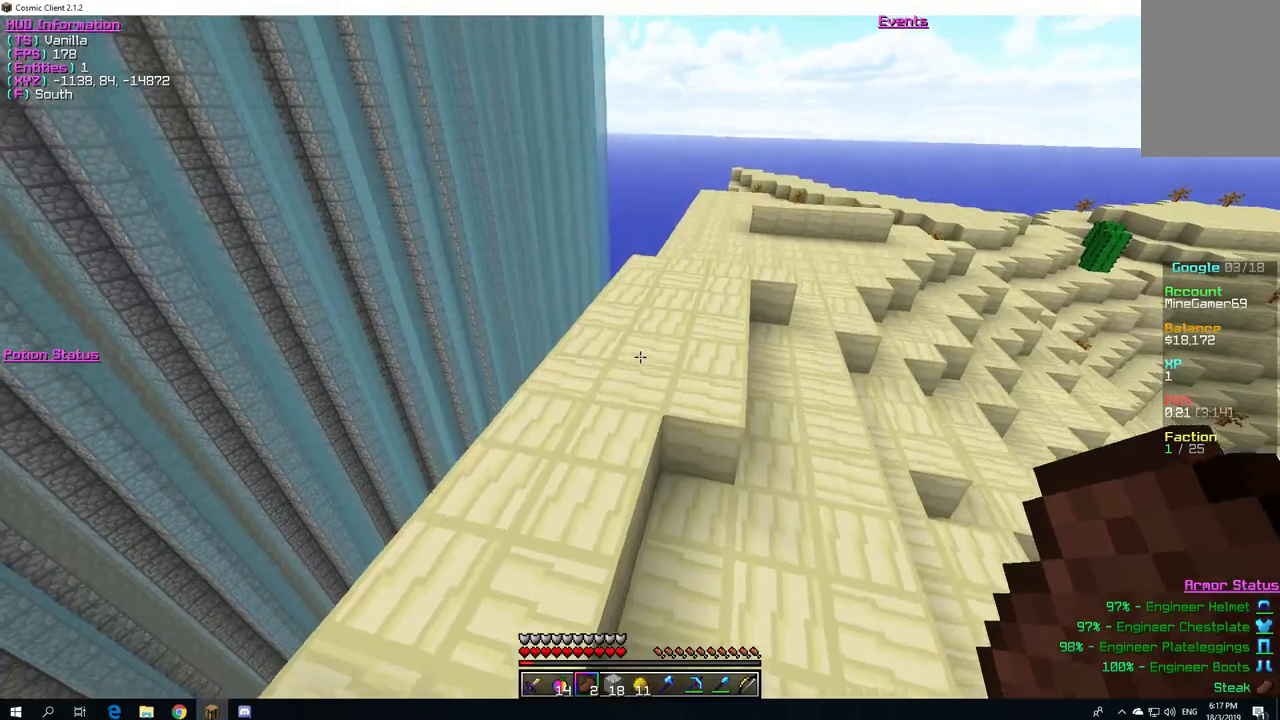
{"keys": ["w"], "mouse": [], "events": []}
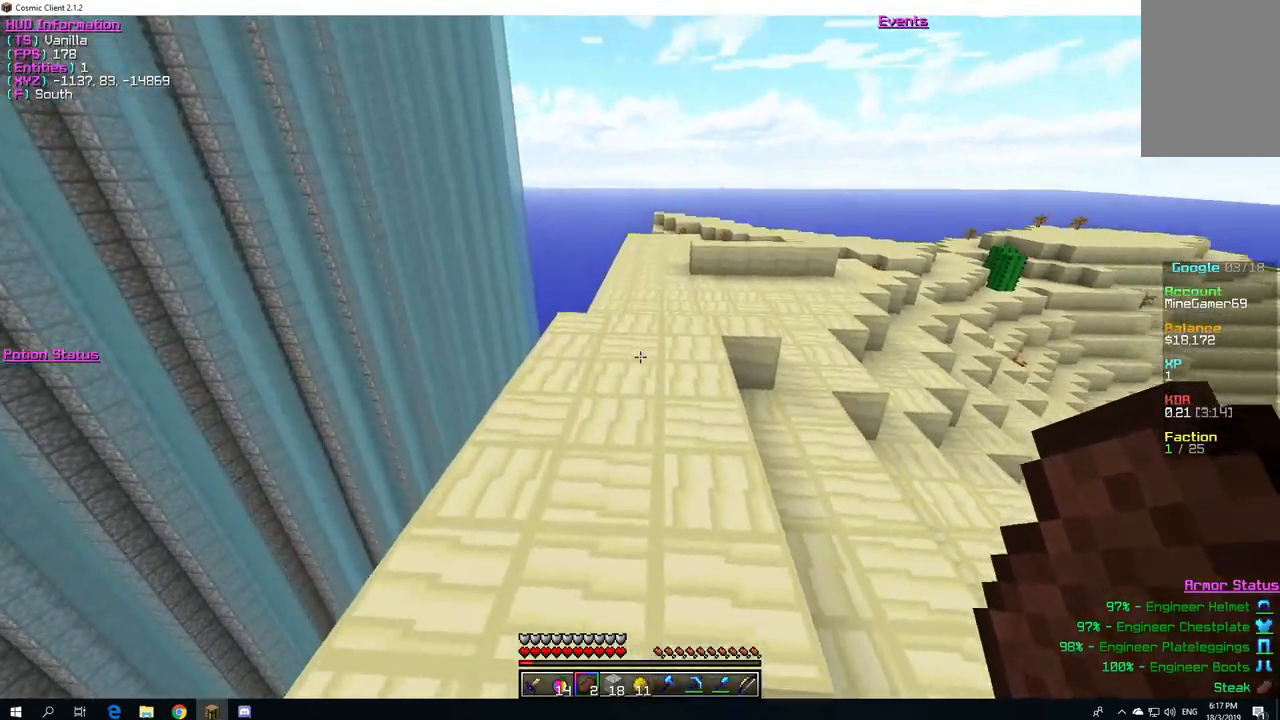
{"keys": ["w"], "mouse": [], "events": []}
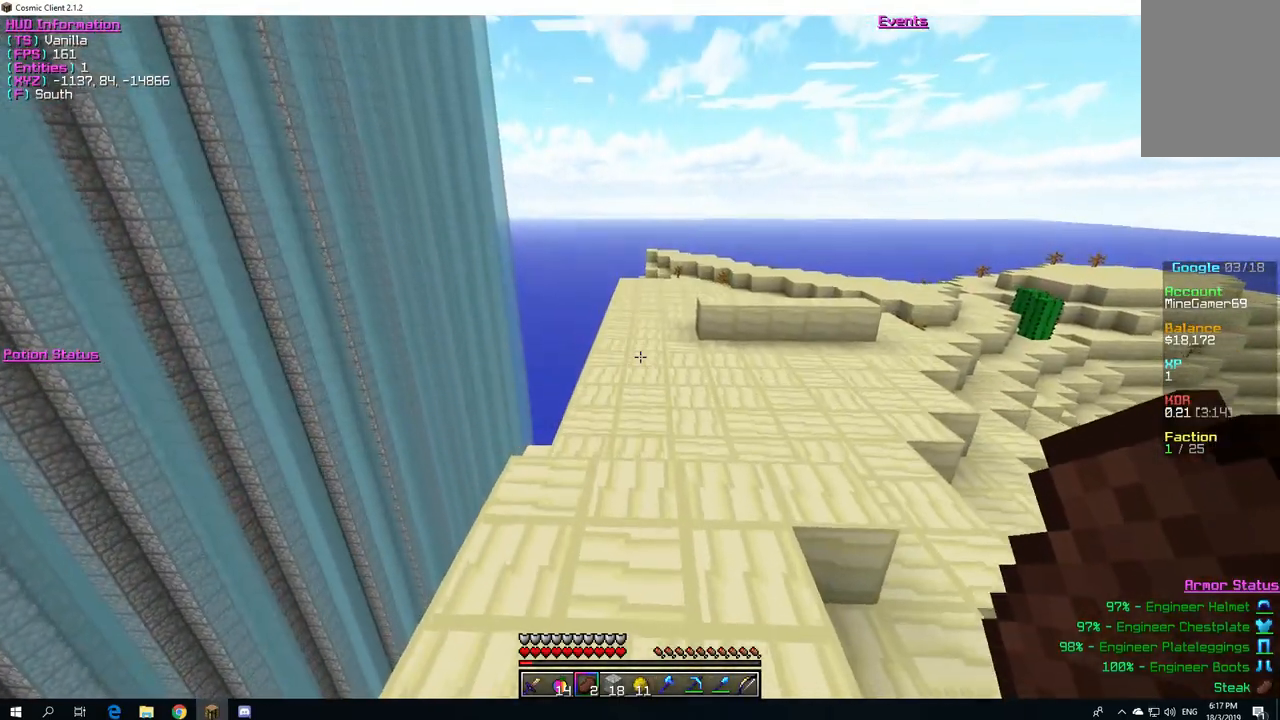
{"keys": ["w"], "mouse": [], "events": []}
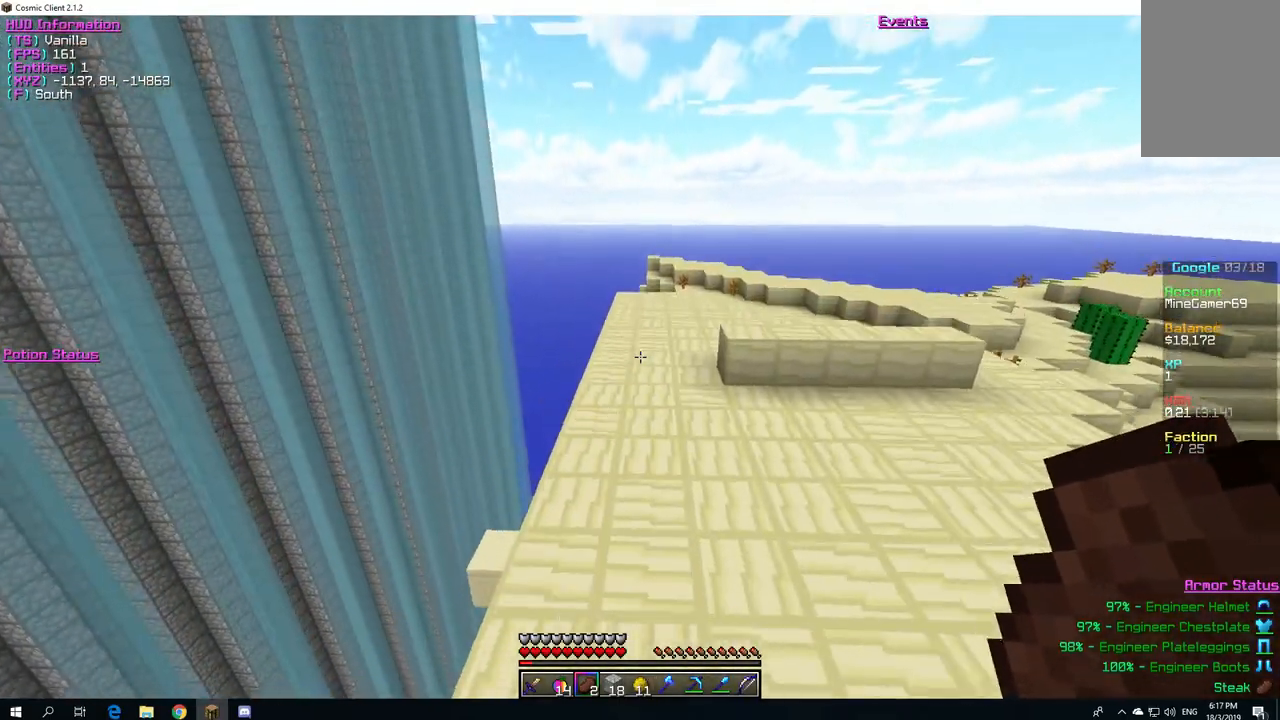
{"keys": ["w"], "mouse": [], "events": []}
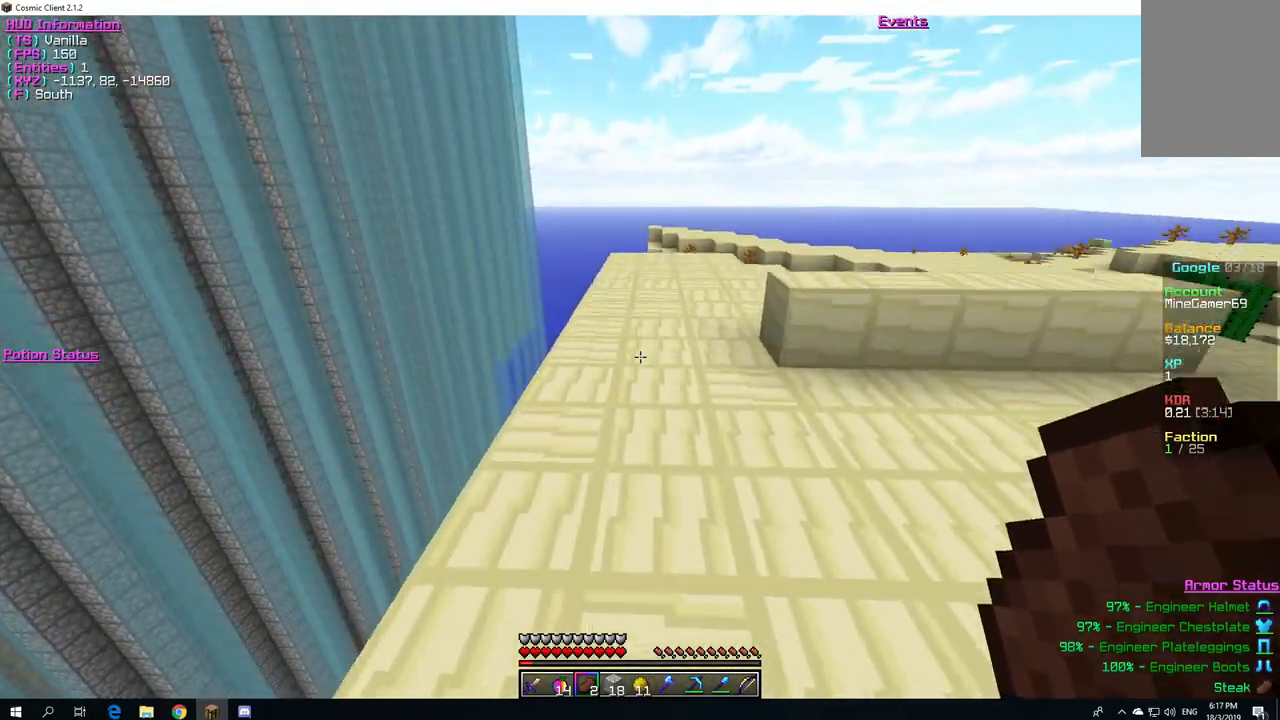
{"keys": ["w"], "mouse": [], "events": []}
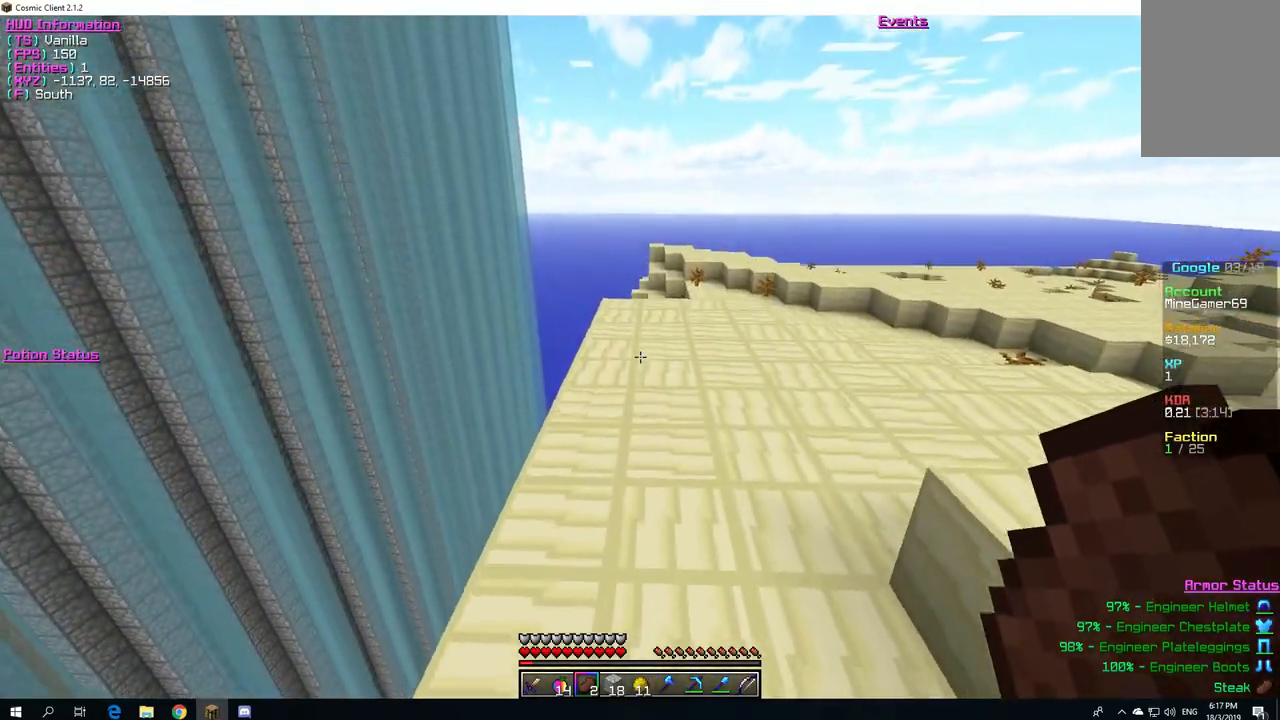
{"keys": ["w"], "mouse": [], "events": []}
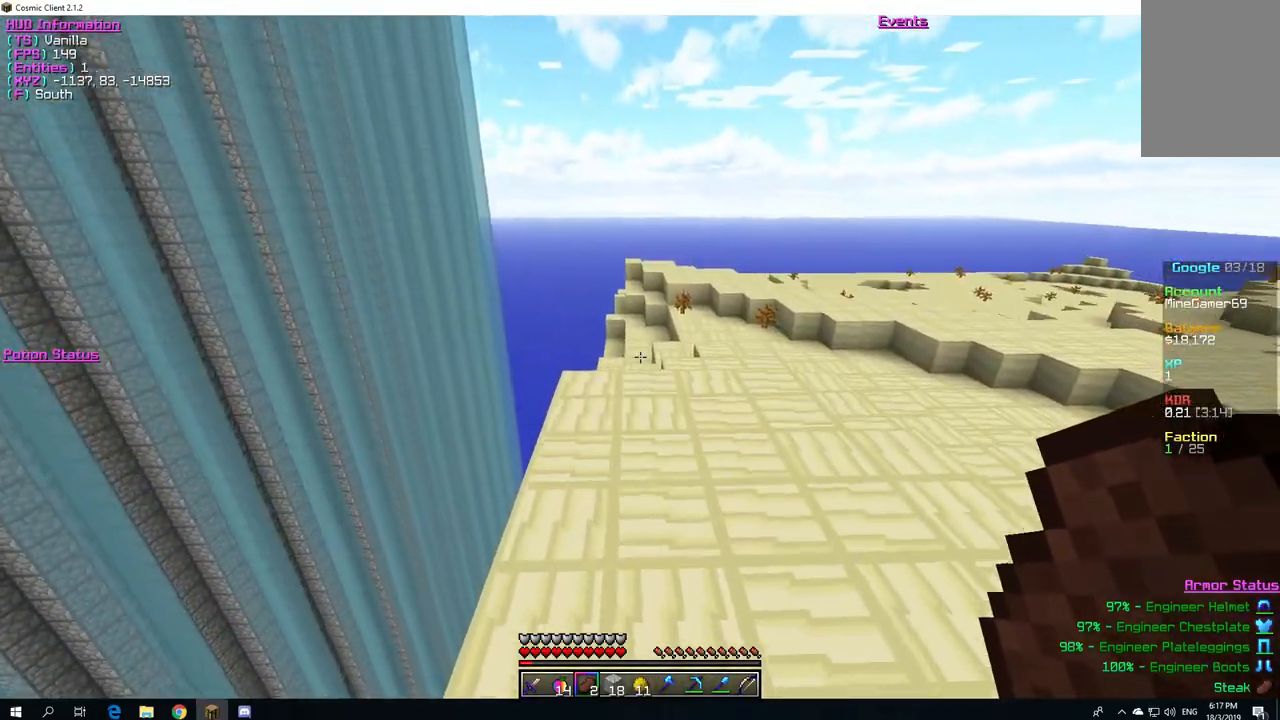
{"keys": ["w"], "mouse": [], "events": [[33, "d", "down"], [283, "d", "up"]]}
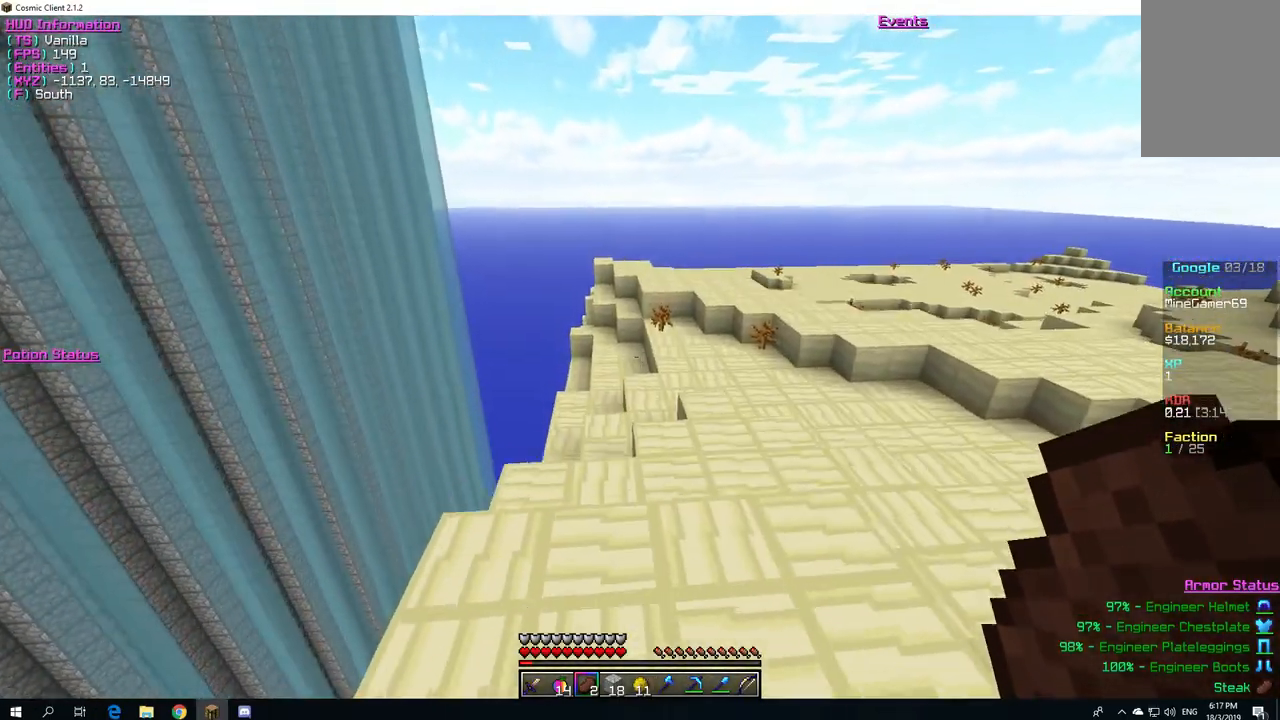
{"keys": ["w"], "mouse": [], "events": []}
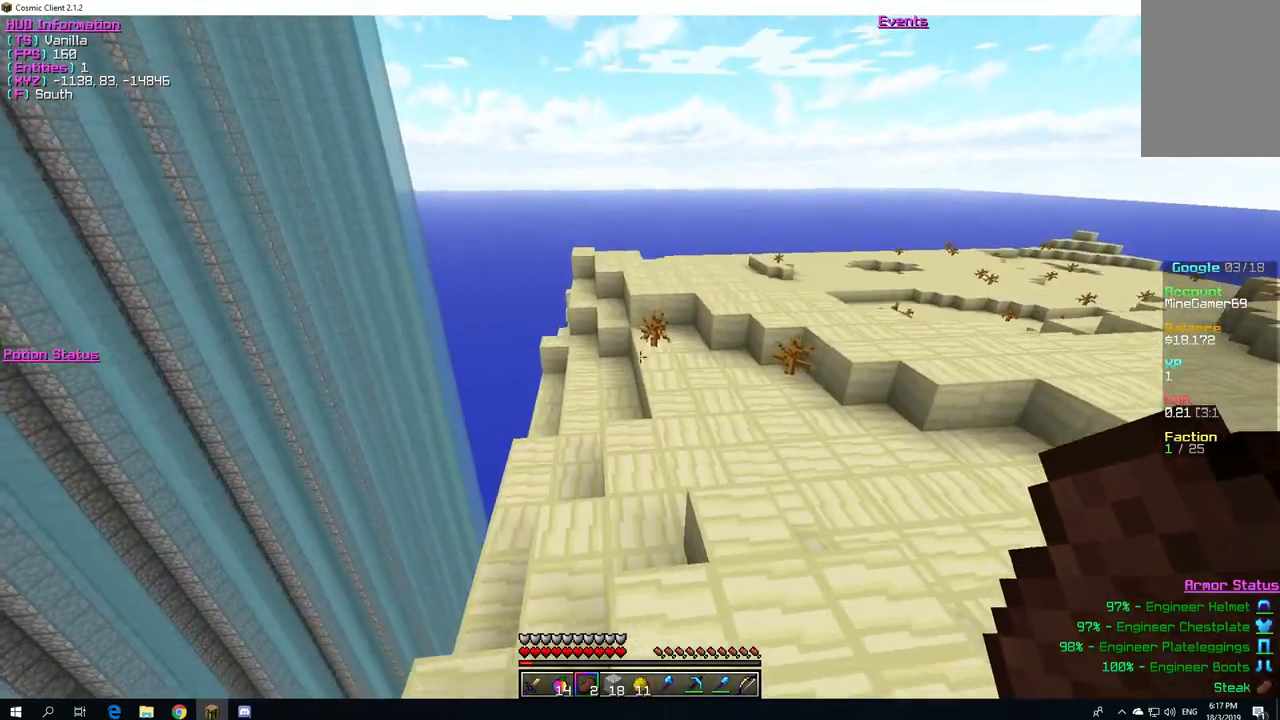
{"keys": ["w"], "mouse": [], "events": [[233, "d", "down"], [500, "d", "up"]]}
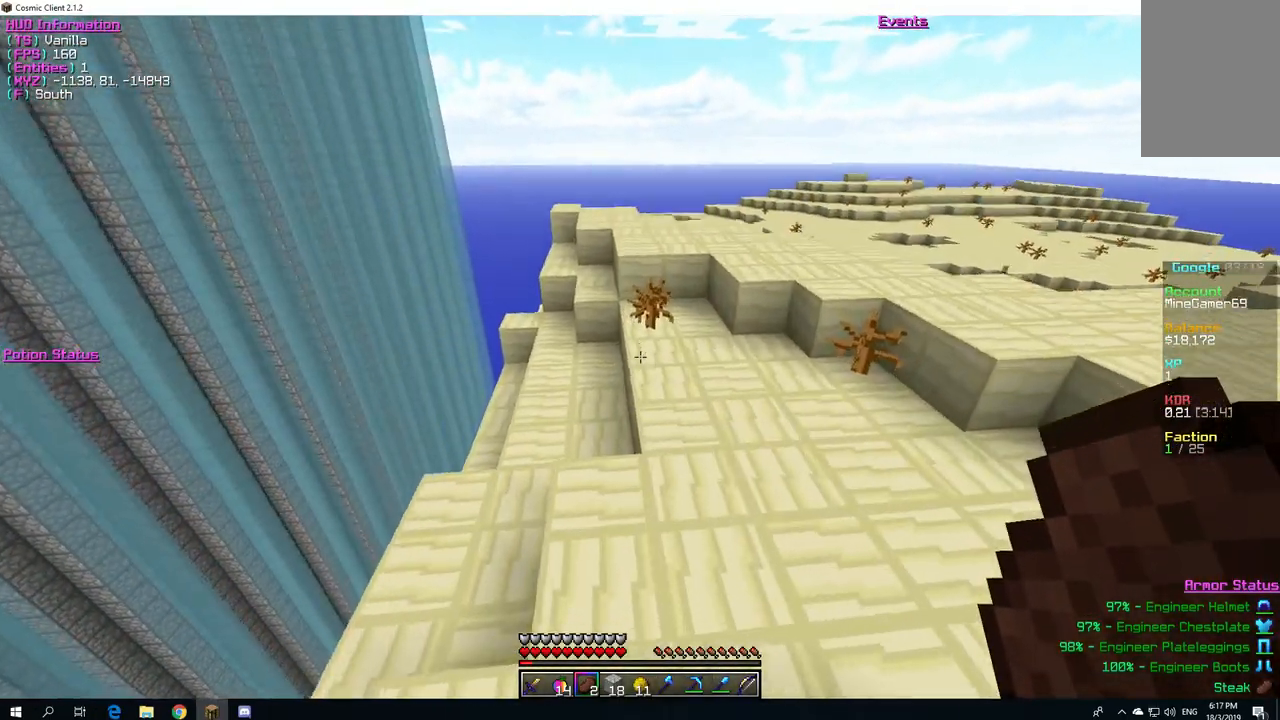
{"keys": ["w"], "mouse": [], "events": []}
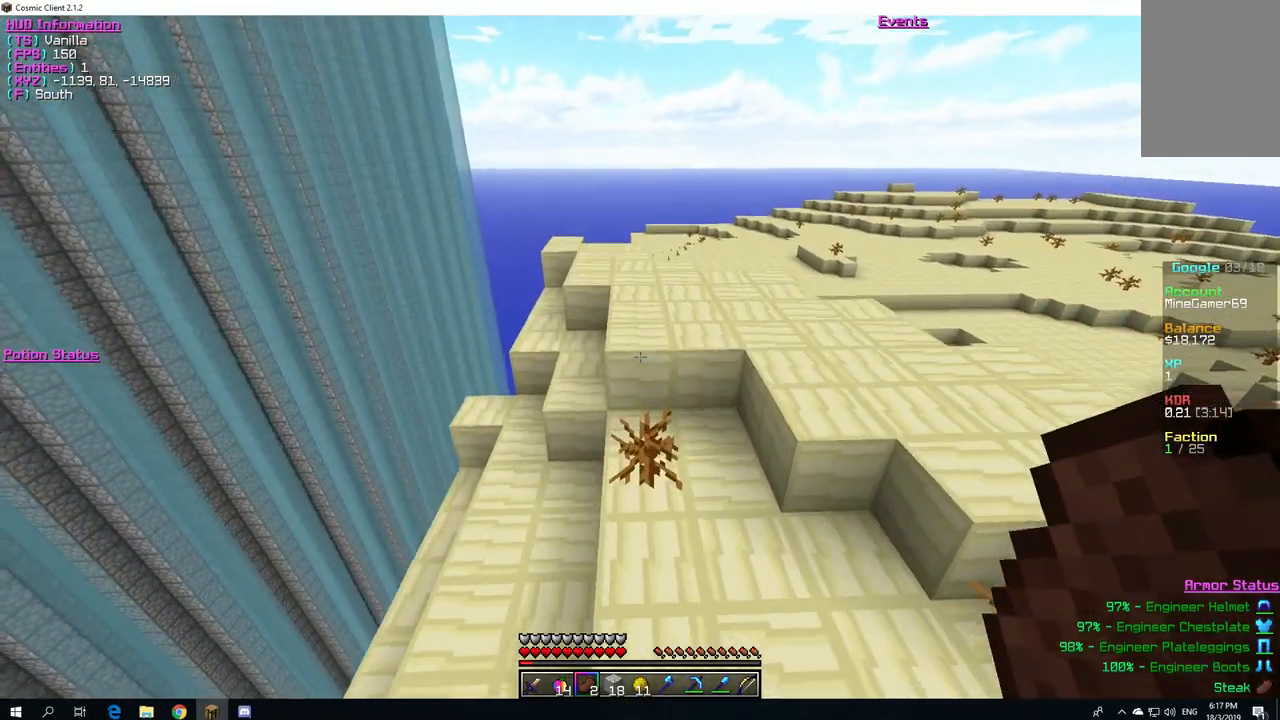
{"keys": ["w"], "mouse": [], "events": []}
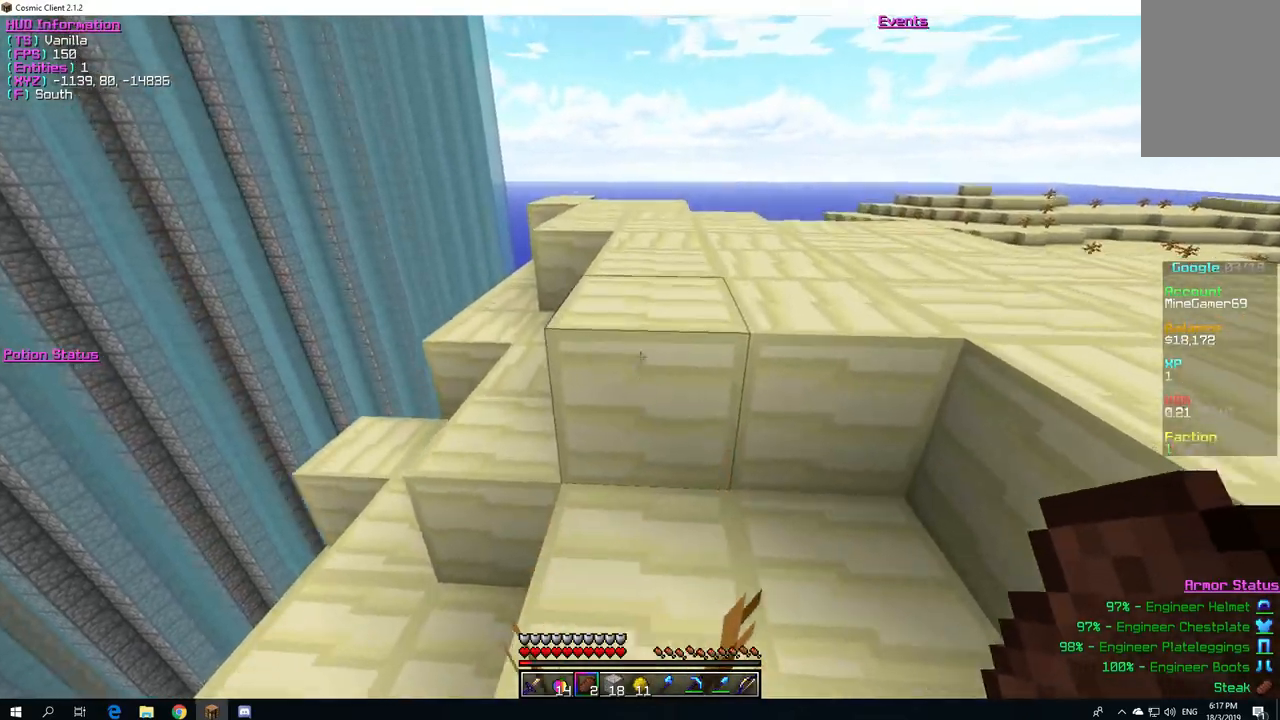
{"keys": ["w"], "mouse": [], "events": []}
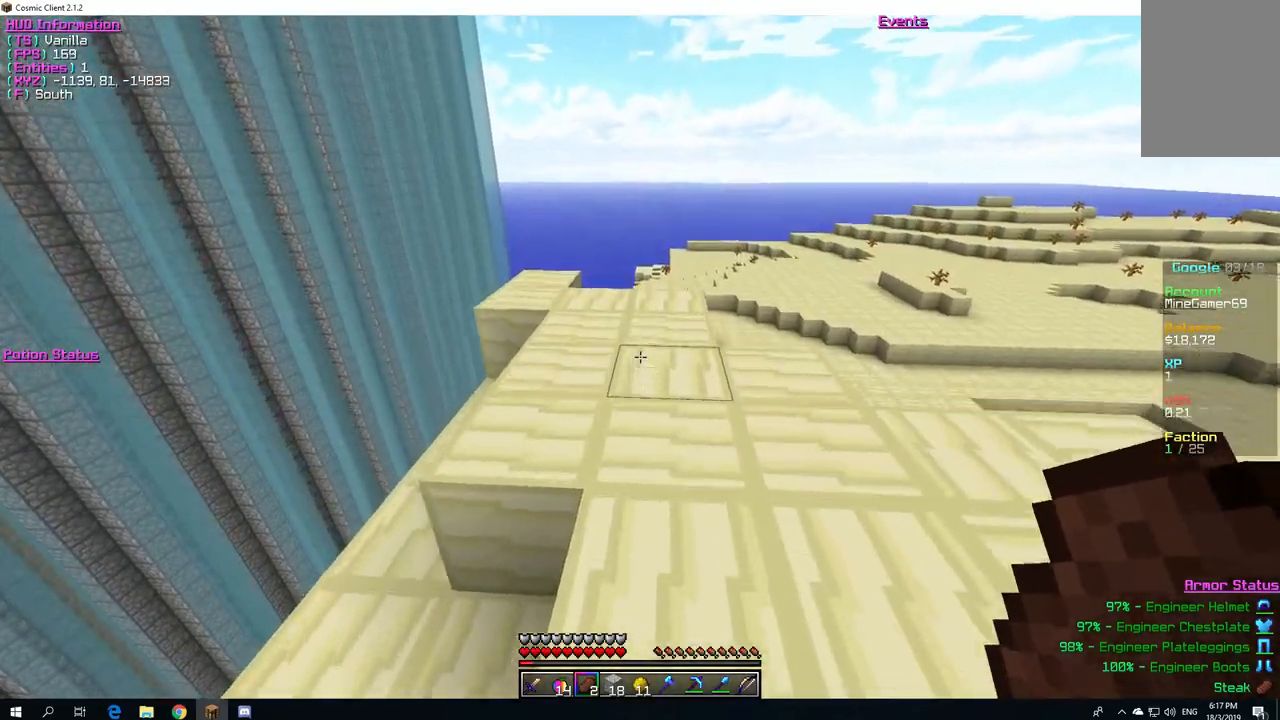
{"keys": ["w"], "mouse": [], "events": []}
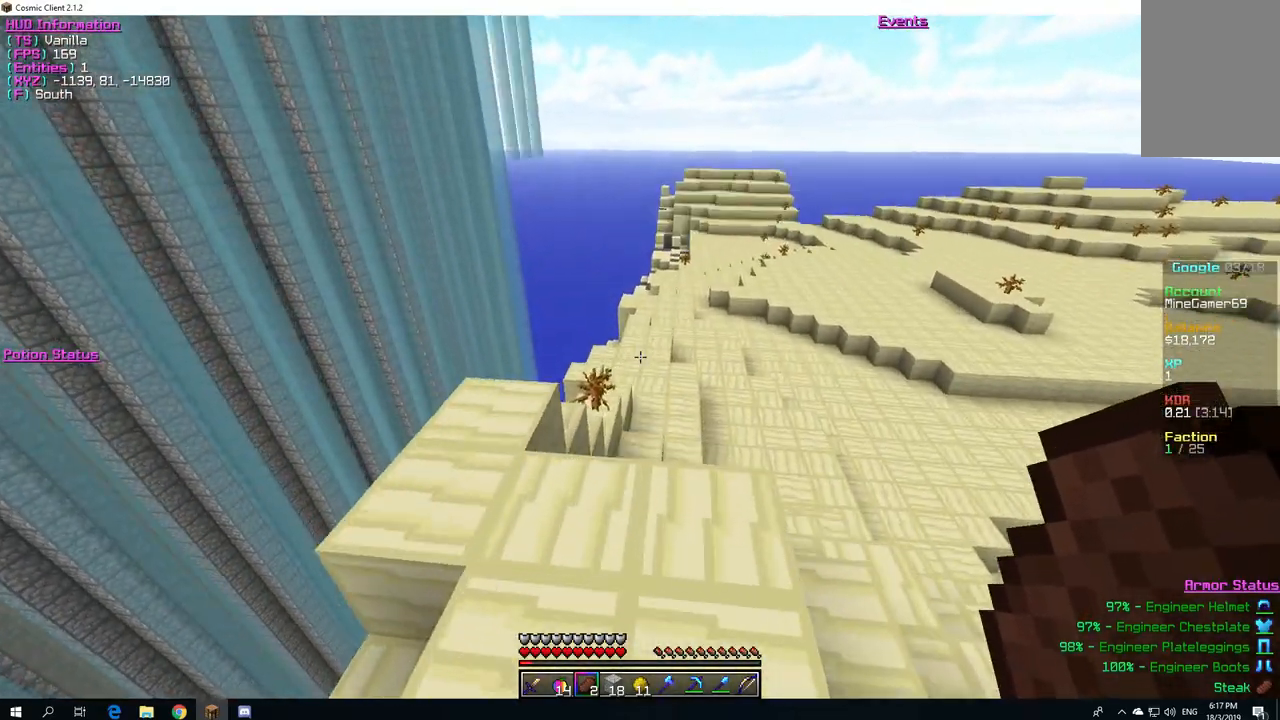
{"keys": ["w"], "mouse": [], "events": []}